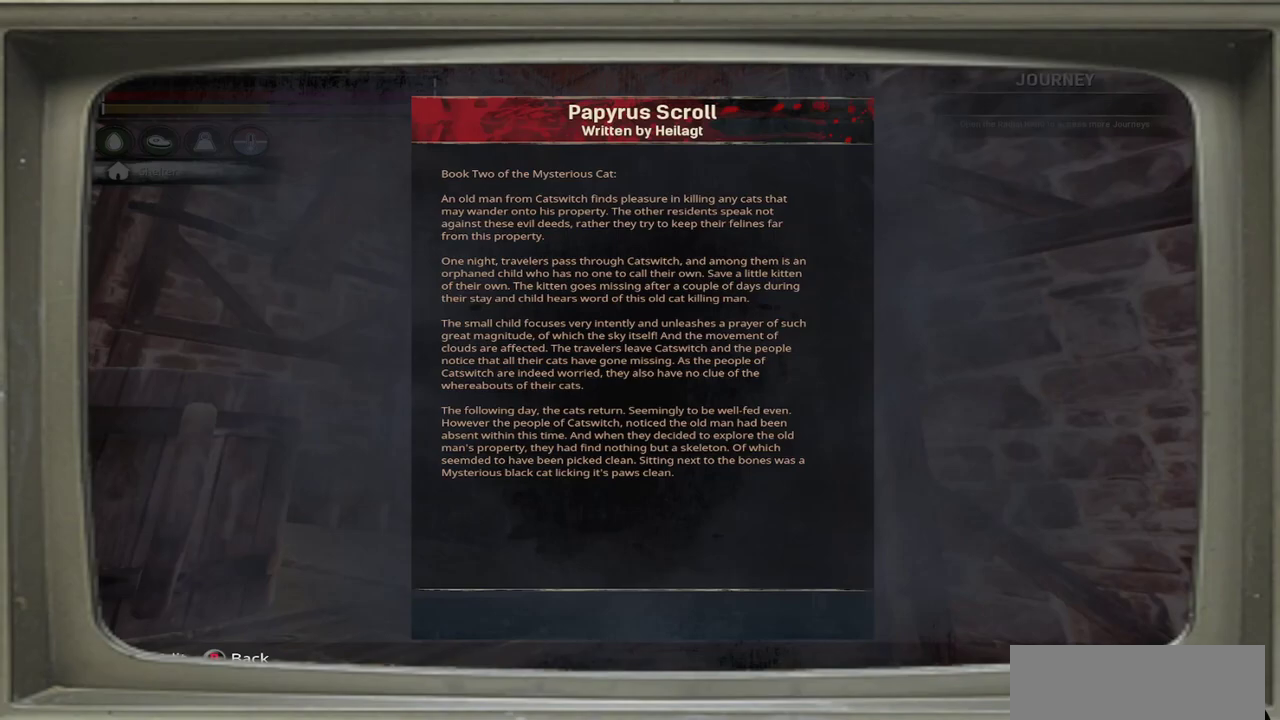
Gameplay with a controller (Xbox layout); each line is a JSON object with the inputs held at the frame after it (dt_ms = milliseconds from this image to that frame). "events" lists button and stick changes between this image and that frame as [ms after this image, input, new state], when the widget could be followed in between. This document gives stick clicks only as held states, not as events. Not read: L1 R1 R3.
{"dt_ms": 300, "buttons": ["B"], "left_stick": "center", "events": [[283, "B", "down"]]}
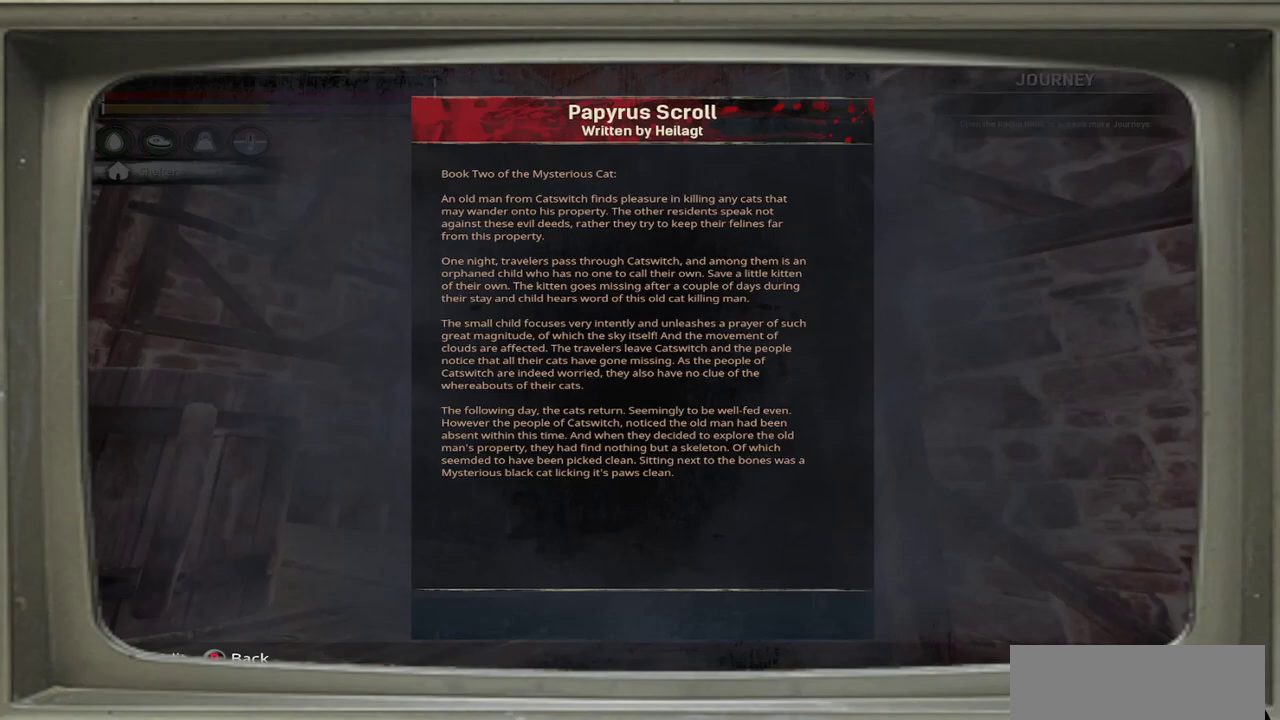
{"dt_ms": 700, "buttons": [], "left_stick": "center", "events": [[117, "B", "up"]]}
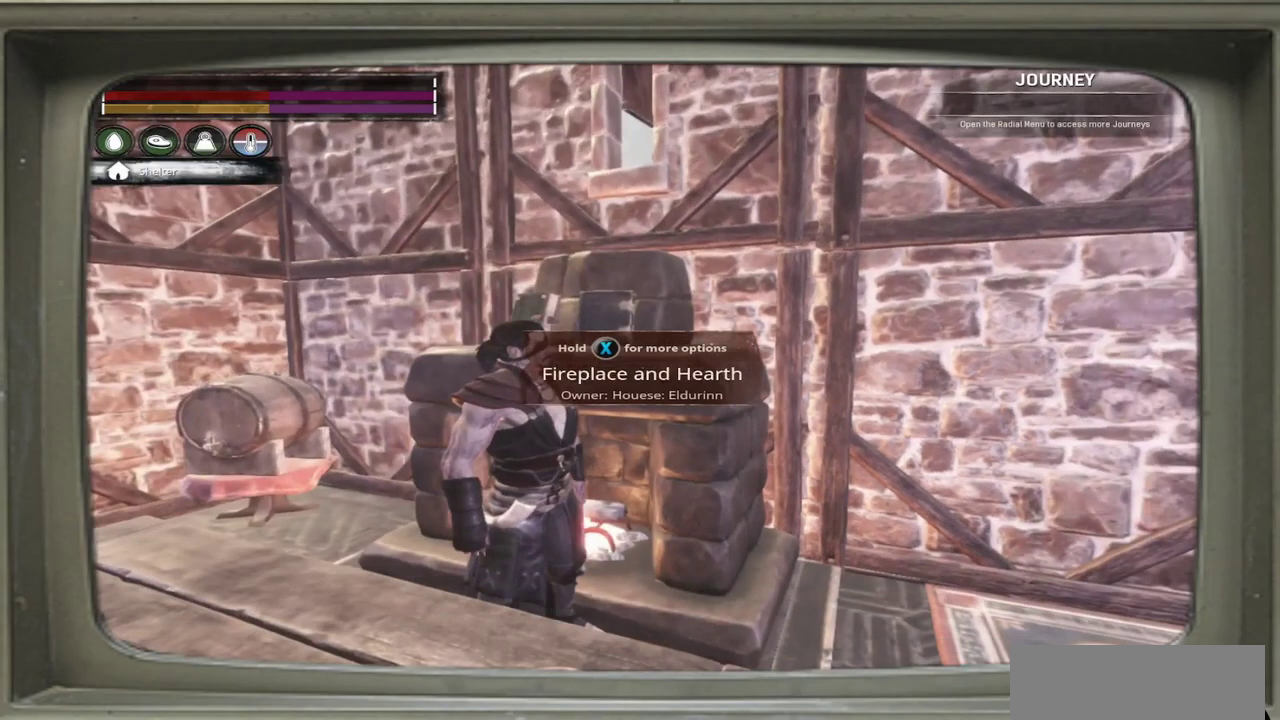
{"dt_ms": 500, "buttons": [], "left_stick": "center", "events": []}
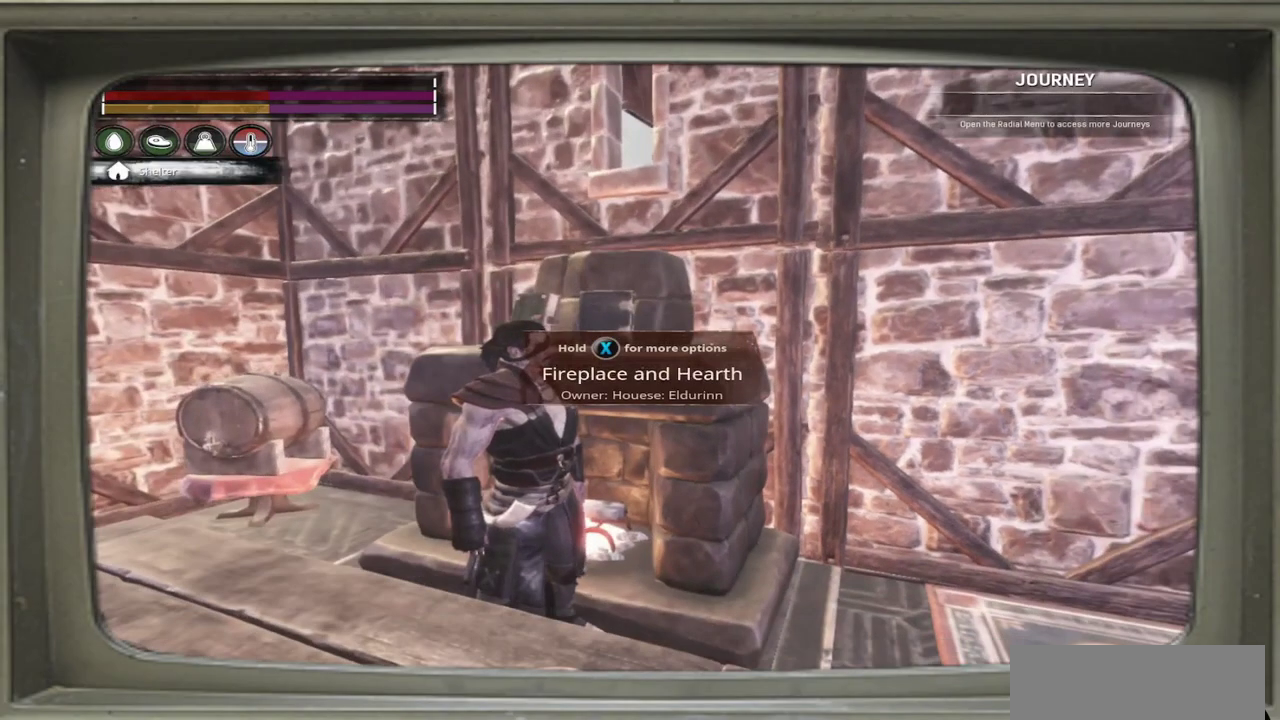
{"dt_ms": 500, "buttons": [], "left_stick": "center", "events": []}
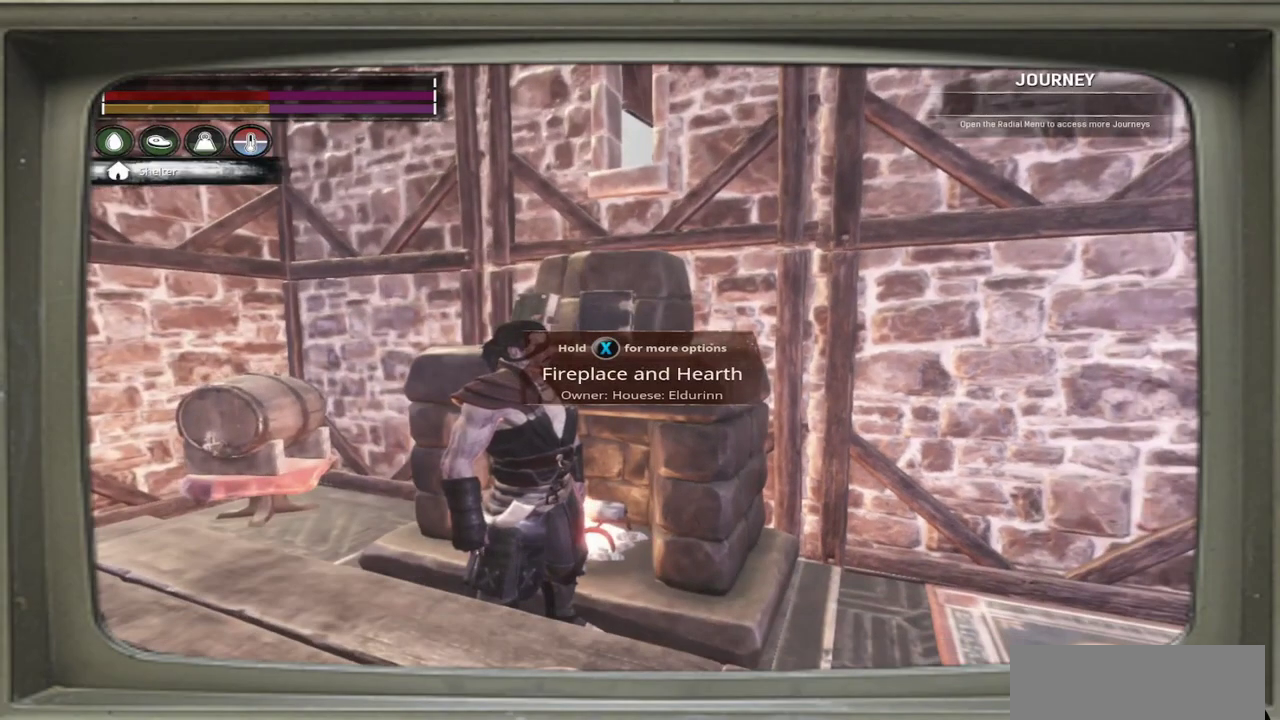
{"dt_ms": 500, "buttons": [], "left_stick": "center", "events": []}
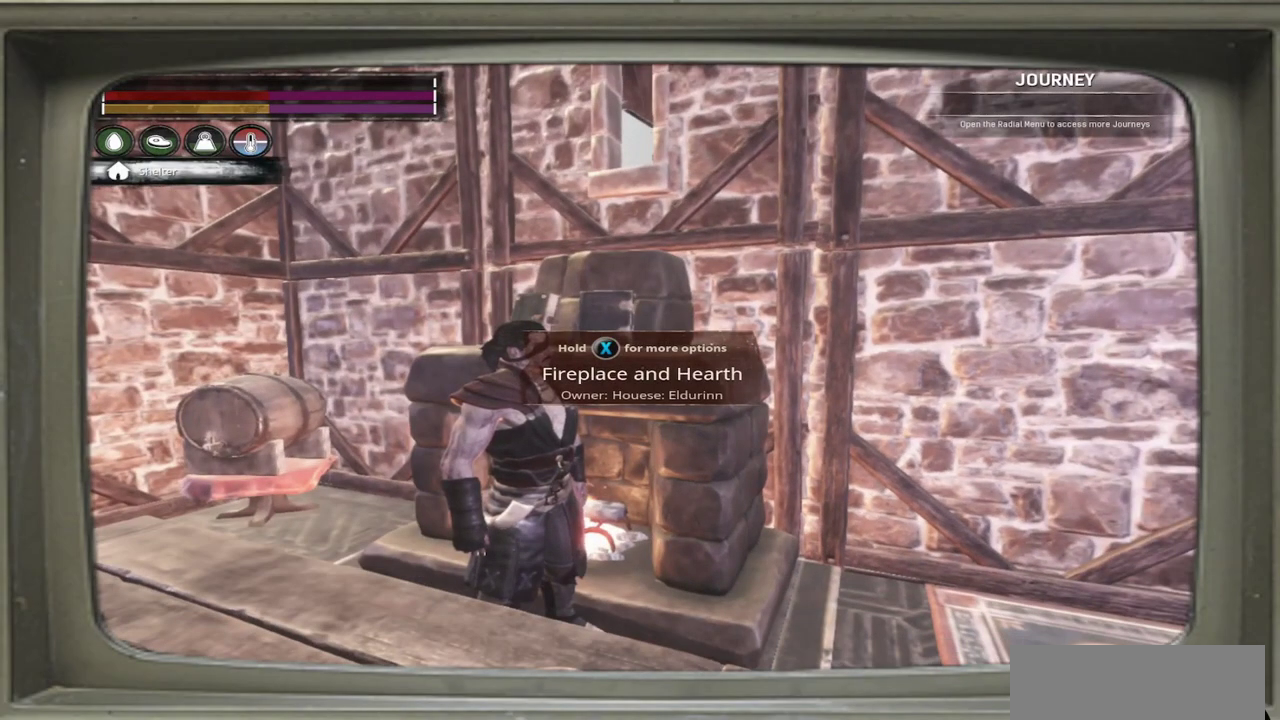
{"dt_ms": 500, "buttons": [], "left_stick": "center", "events": []}
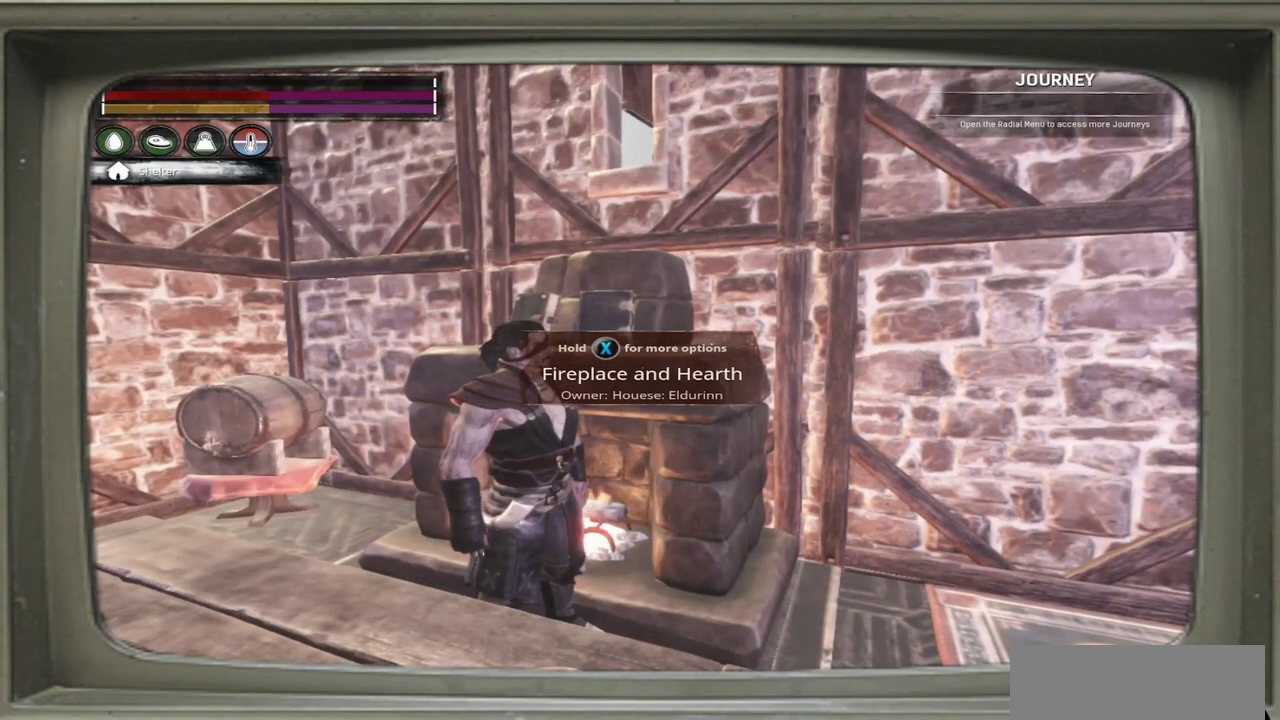
{"dt_ms": 700, "buttons": [], "left_stick": "center", "events": []}
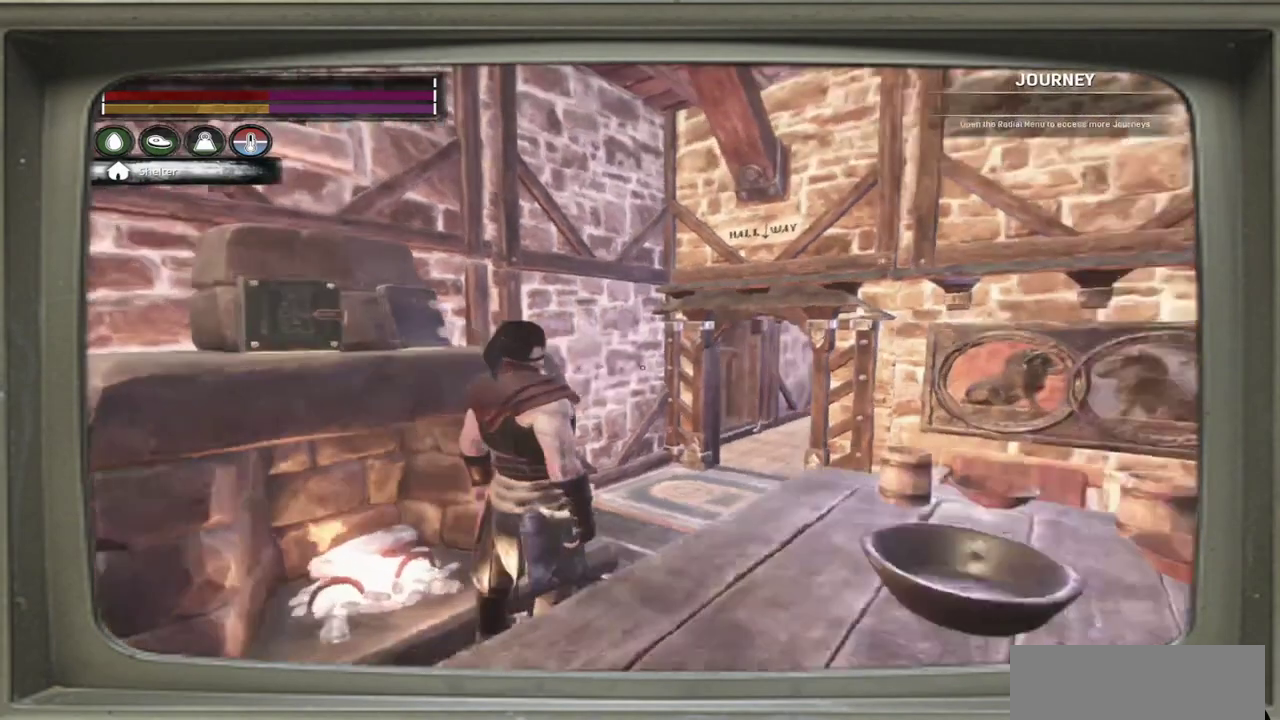
{"dt_ms": 500, "buttons": [], "left_stick": "center", "events": []}
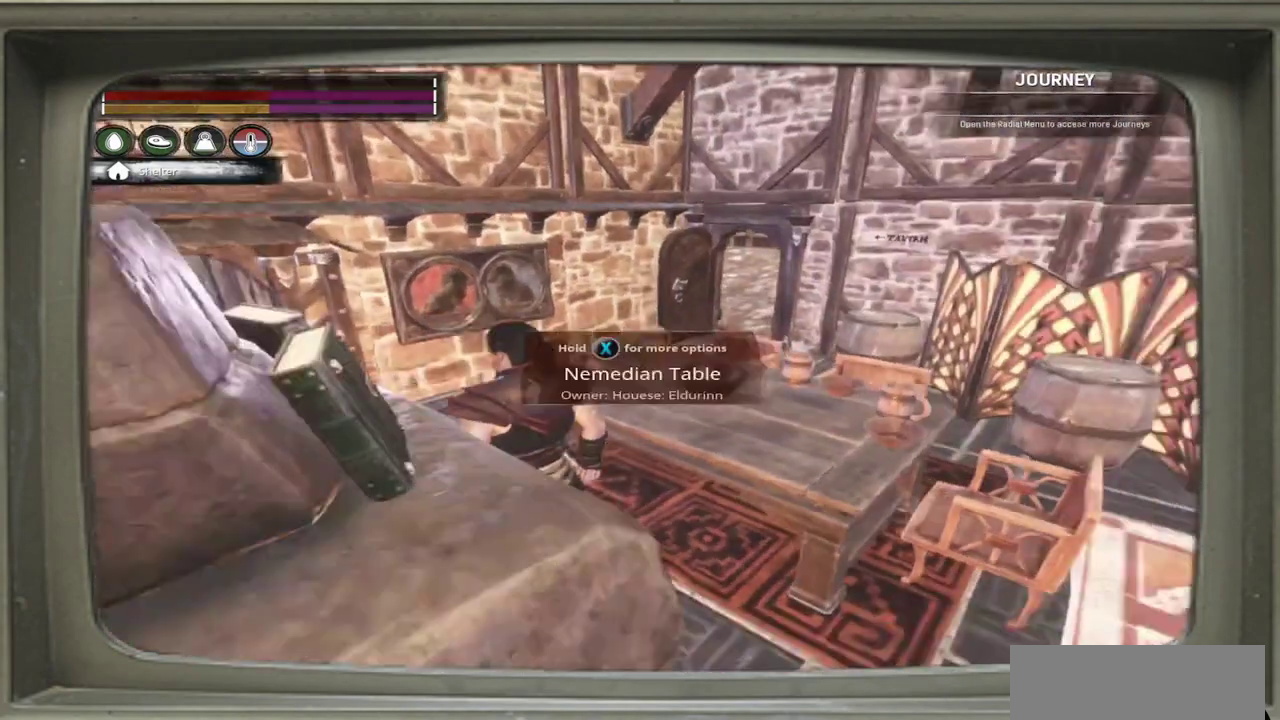
{"dt_ms": 300, "buttons": [], "left_stick": "center", "events": []}
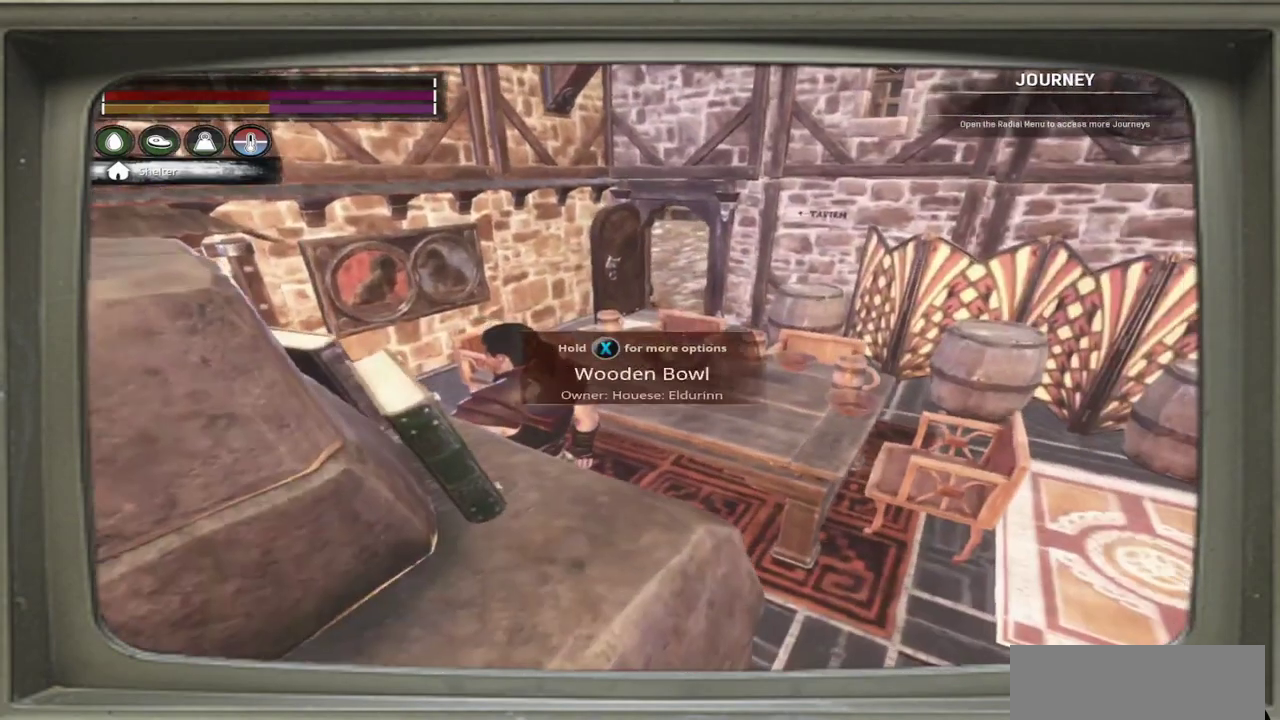
{"dt_ms": 400, "buttons": [], "left_stick": "up-left", "events": [[50, "left_stick", "left"], [317, "left_stick", "up-left"]]}
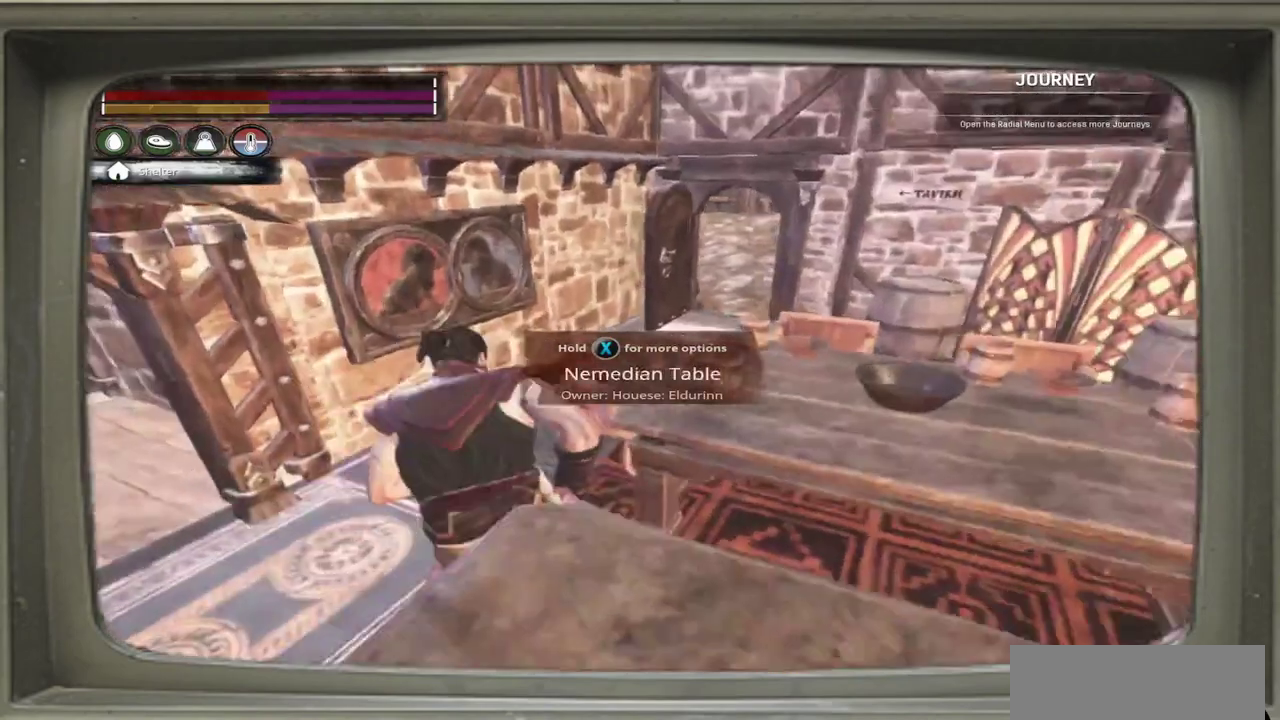
{"dt_ms": 800, "buttons": [], "left_stick": "up-right", "events": [[117, "left_stick", "center"], [450, "left_stick", "left"], [550, "left_stick", "up-left"], [650, "left_stick", "up"], [783, "left_stick", "up-right"]]}
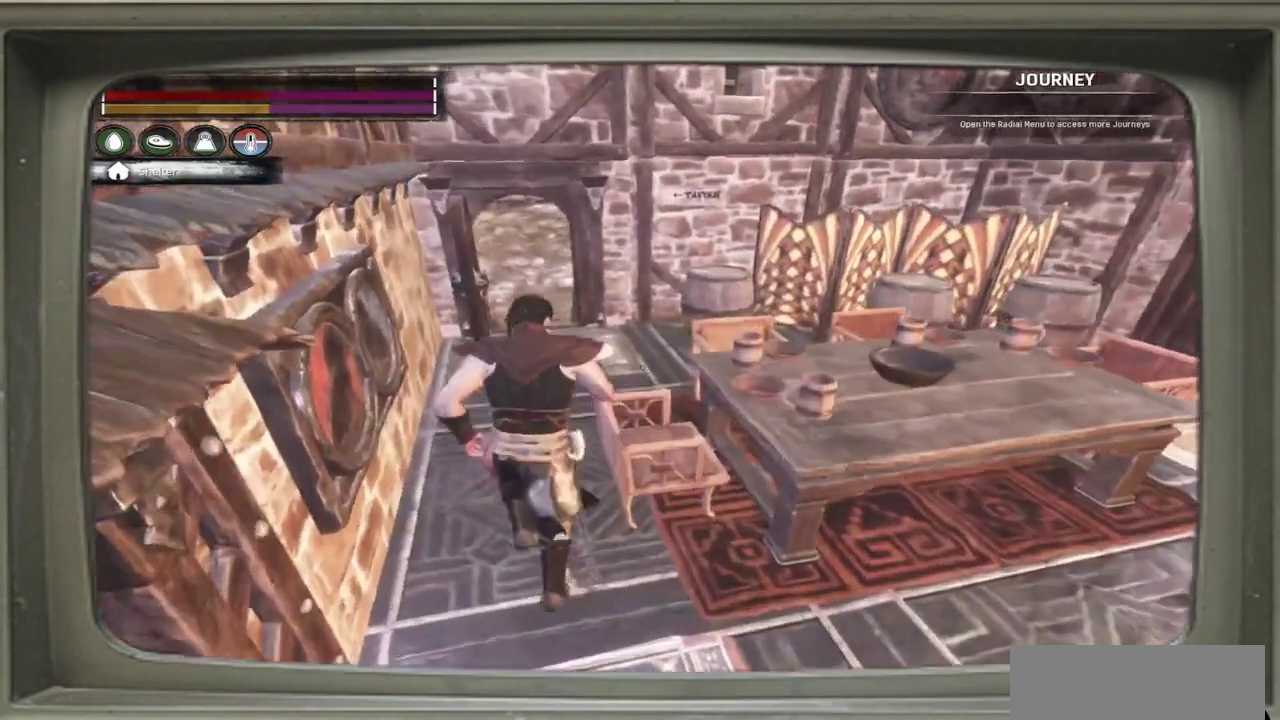
{"dt_ms": 500, "buttons": [], "left_stick": "up-right", "events": []}
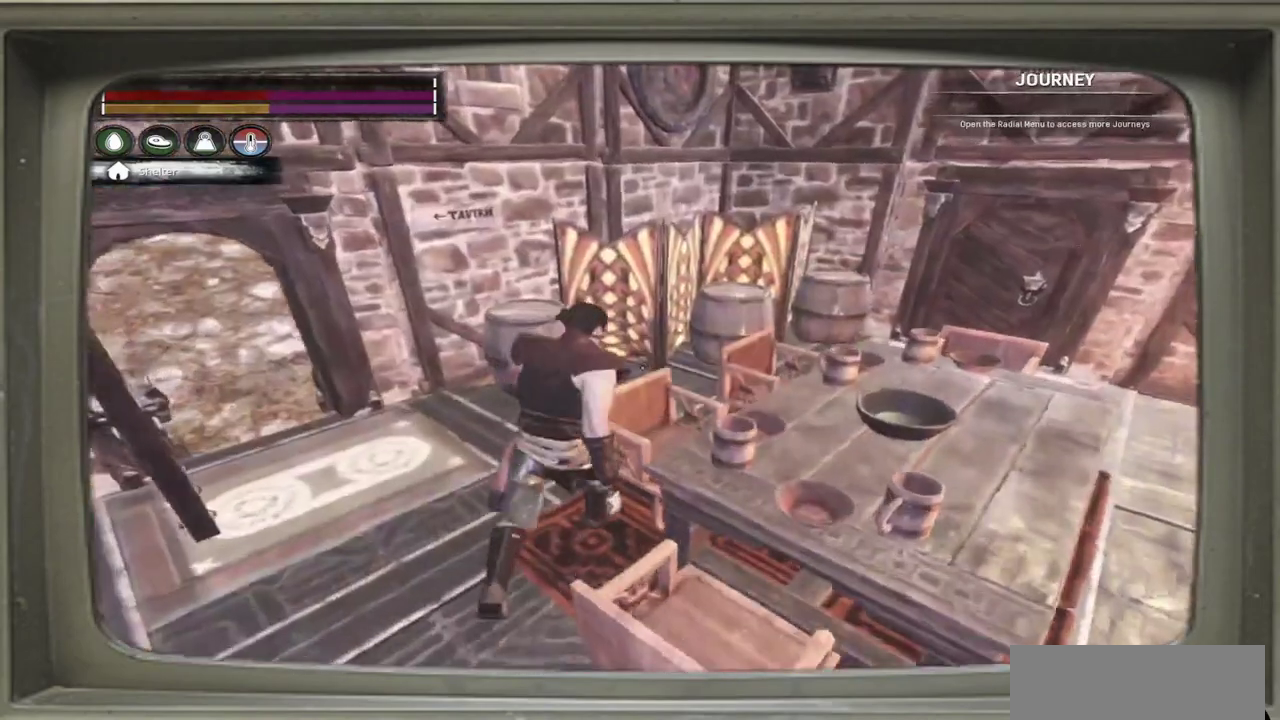
{"dt_ms": 500, "buttons": [], "left_stick": "center", "events": [[83, "left_stick", "center"]]}
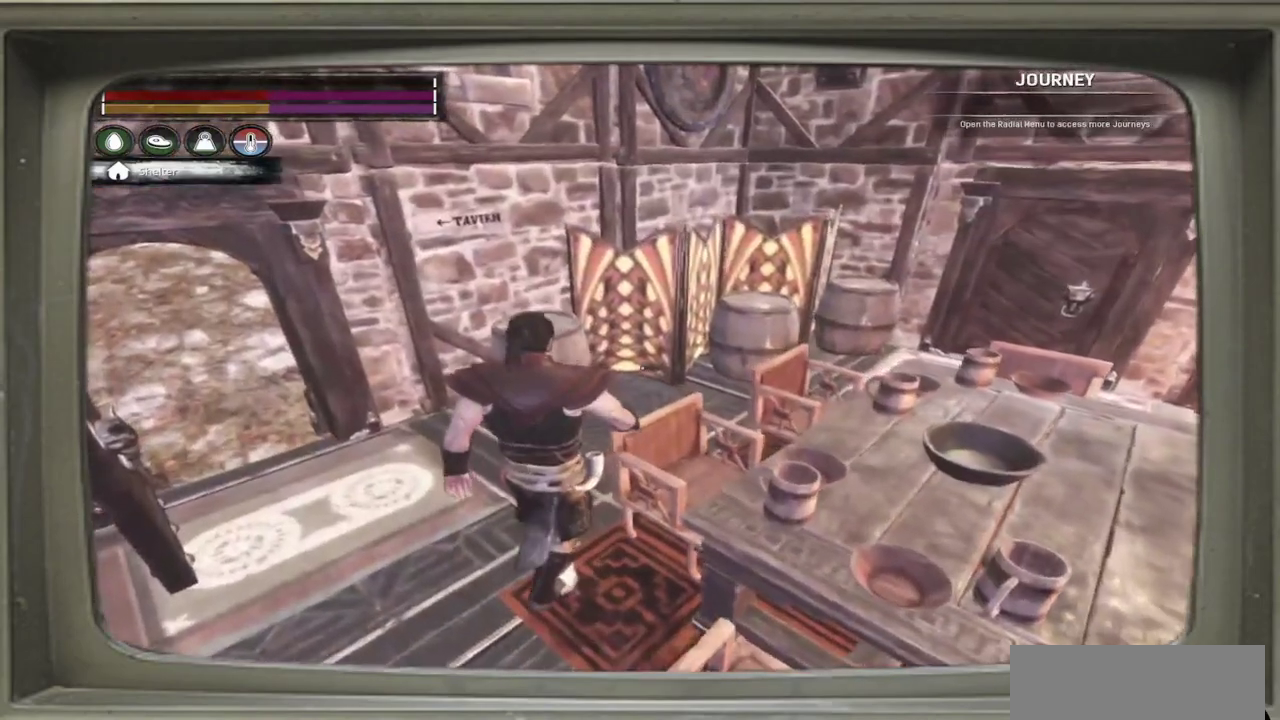
{"dt_ms": 500, "buttons": [], "left_stick": "center", "events": [[83, "left_stick", "up-right"], [183, "left_stick", "center"]]}
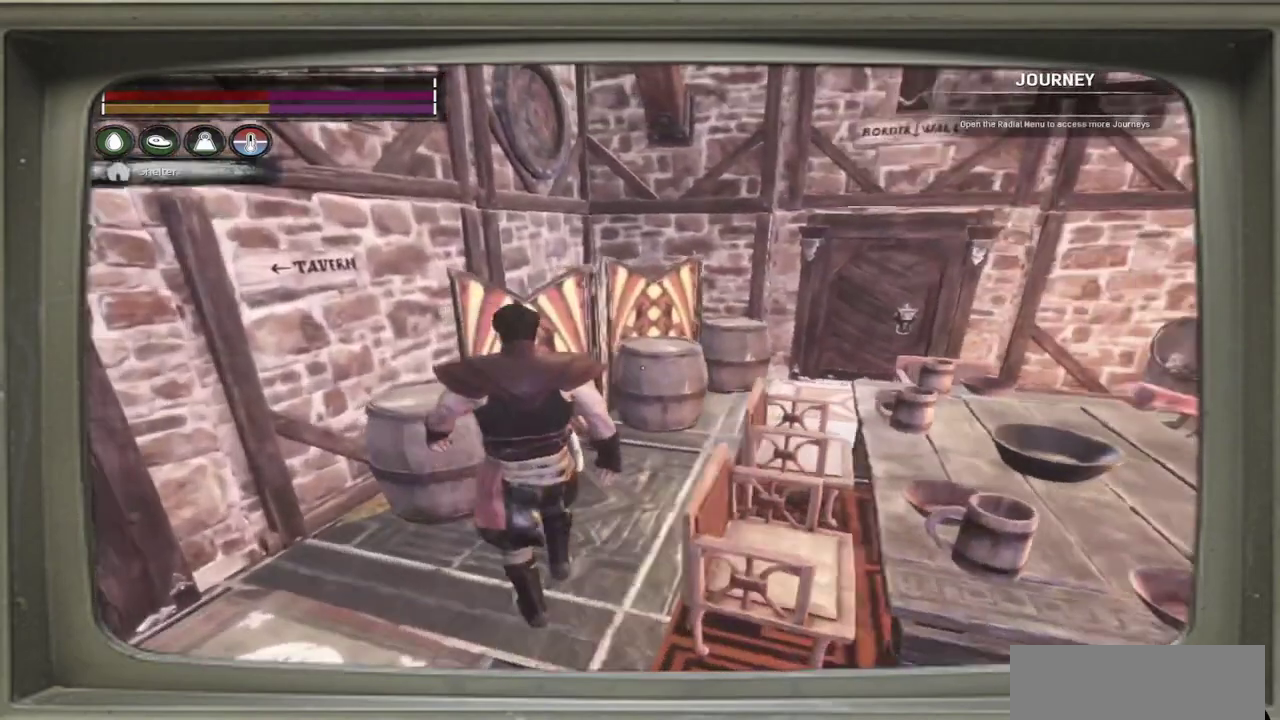
{"dt_ms": 500, "buttons": [], "left_stick": "center", "events": []}
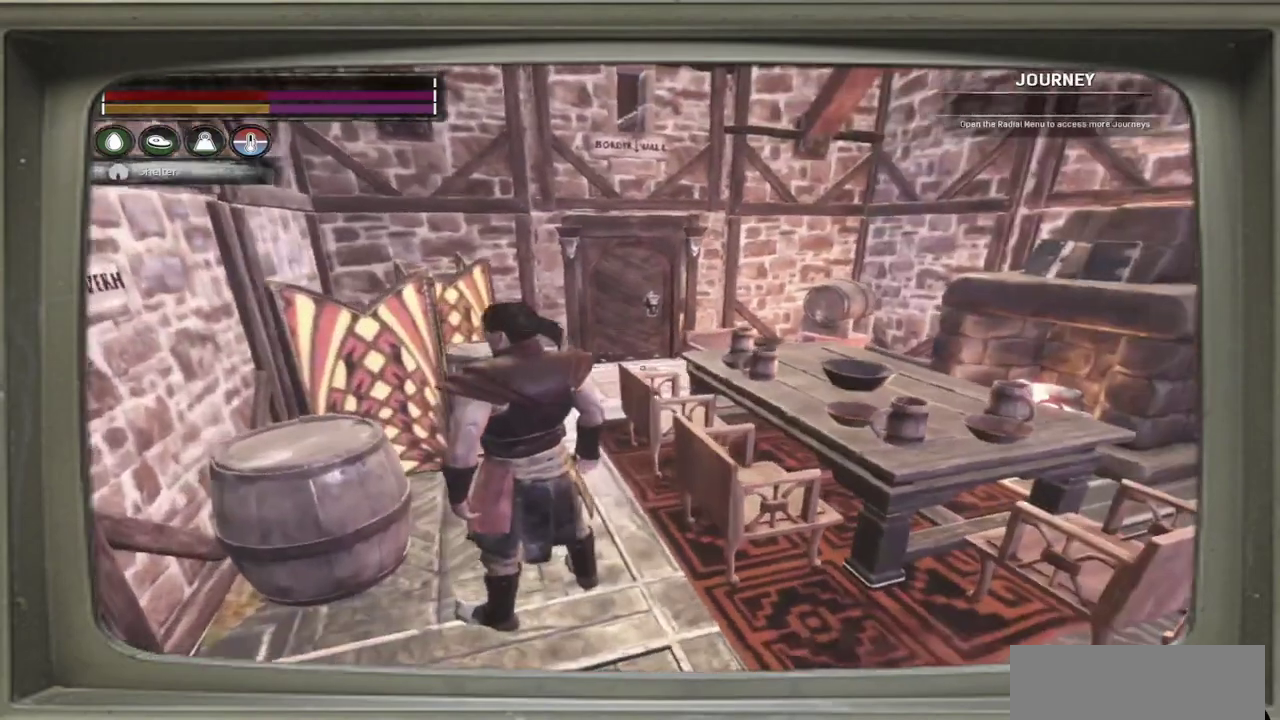
{"dt_ms": 300, "buttons": [], "left_stick": "center", "events": []}
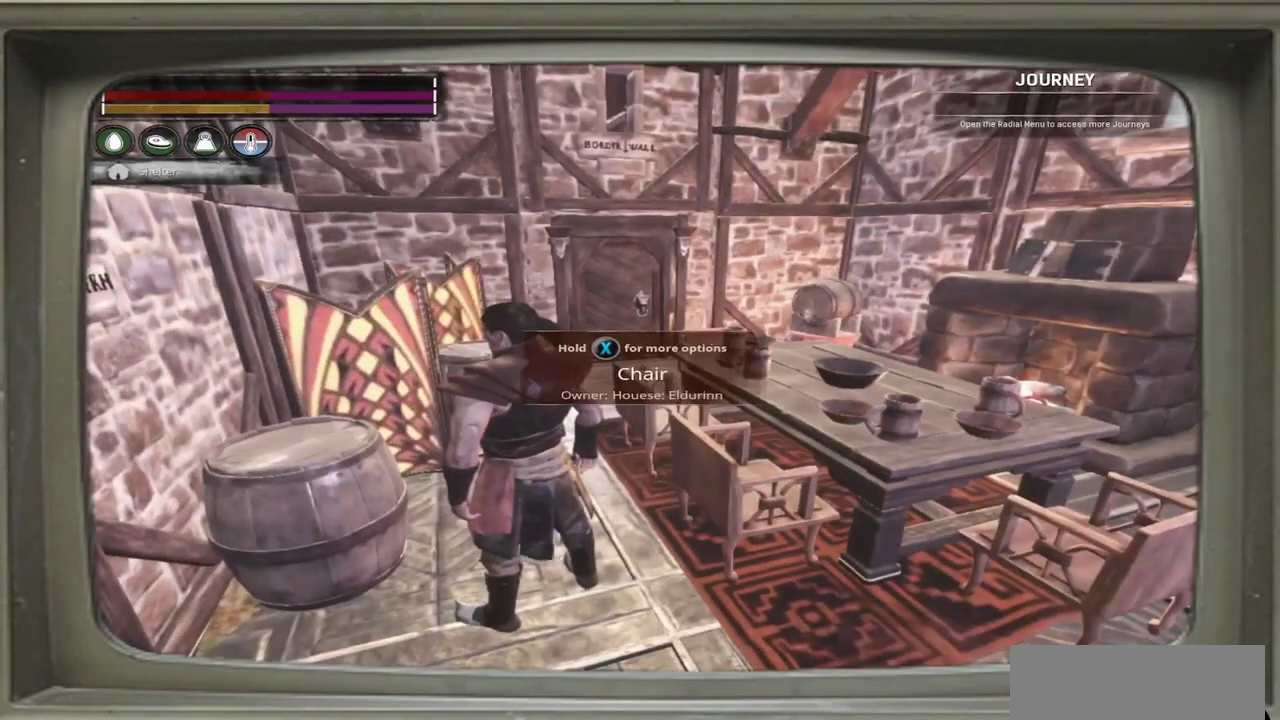
{"dt_ms": 500, "buttons": [], "left_stick": "center", "events": []}
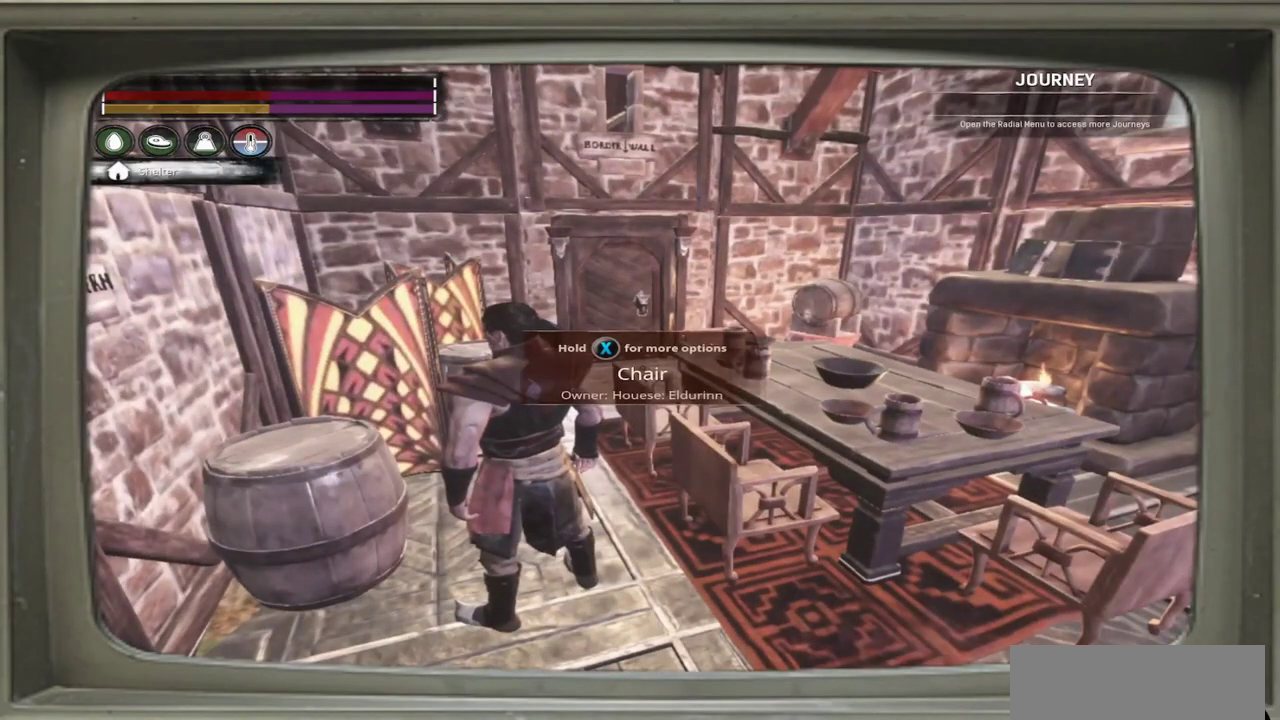
{"dt_ms": 500, "buttons": [], "left_stick": "center", "events": []}
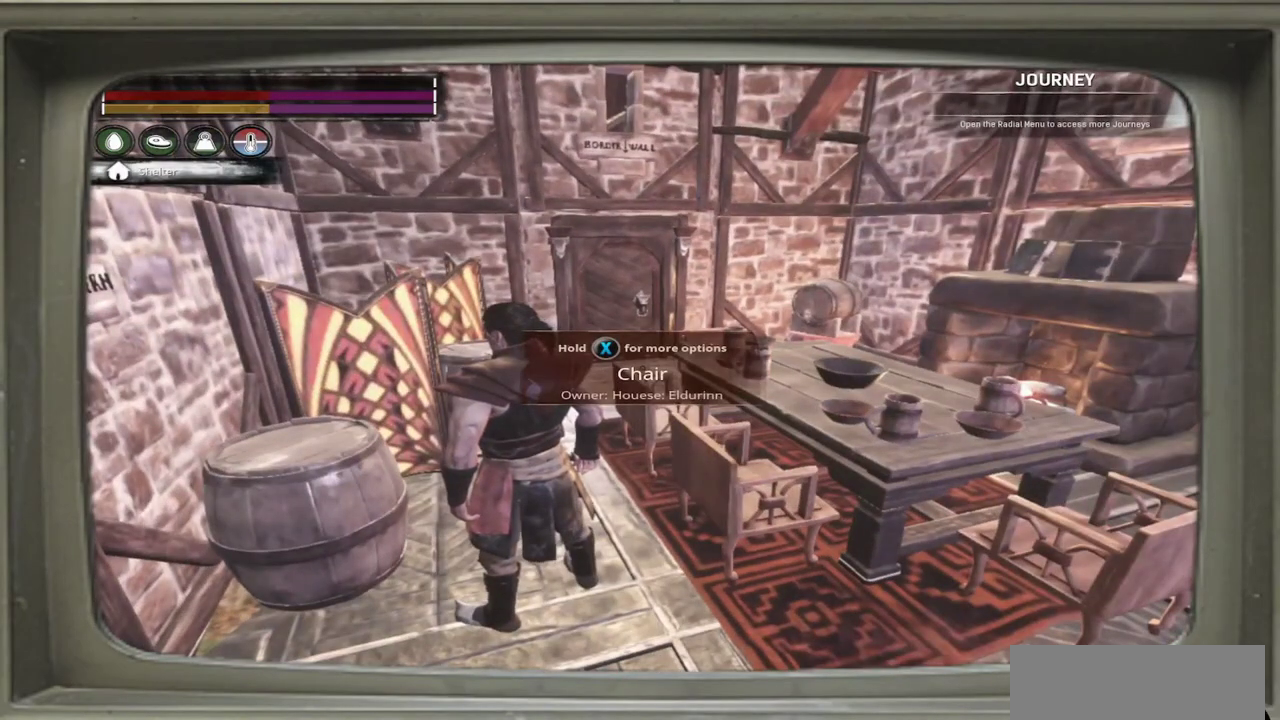
{"dt_ms": 500, "buttons": [], "left_stick": "center", "events": []}
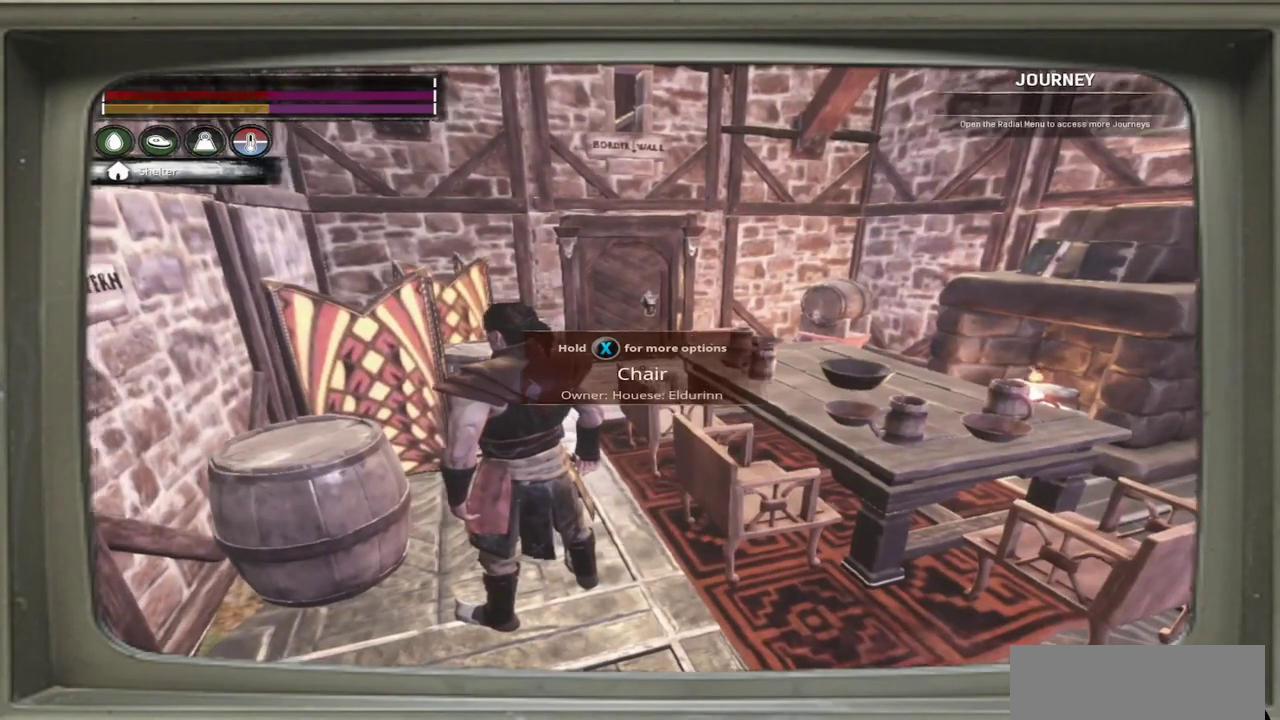
{"dt_ms": 300, "buttons": [], "left_stick": "center", "events": []}
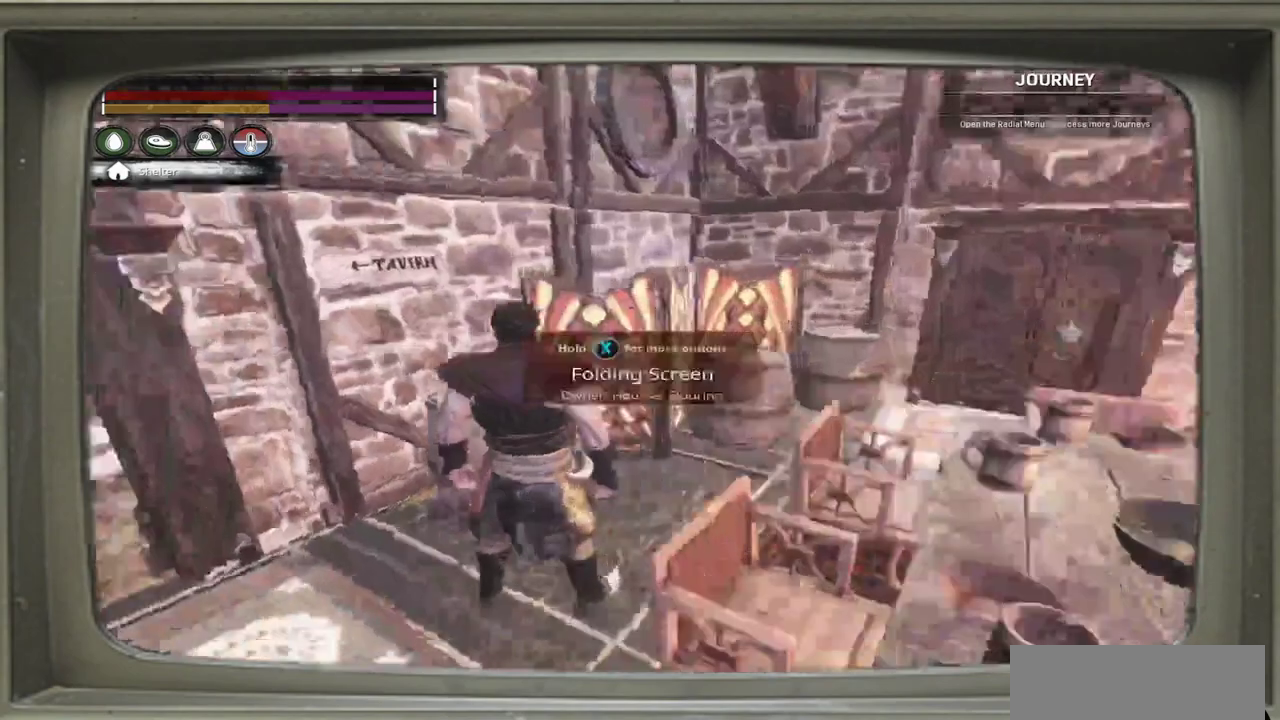
{"dt_ms": 800, "buttons": [], "left_stick": "center", "events": []}
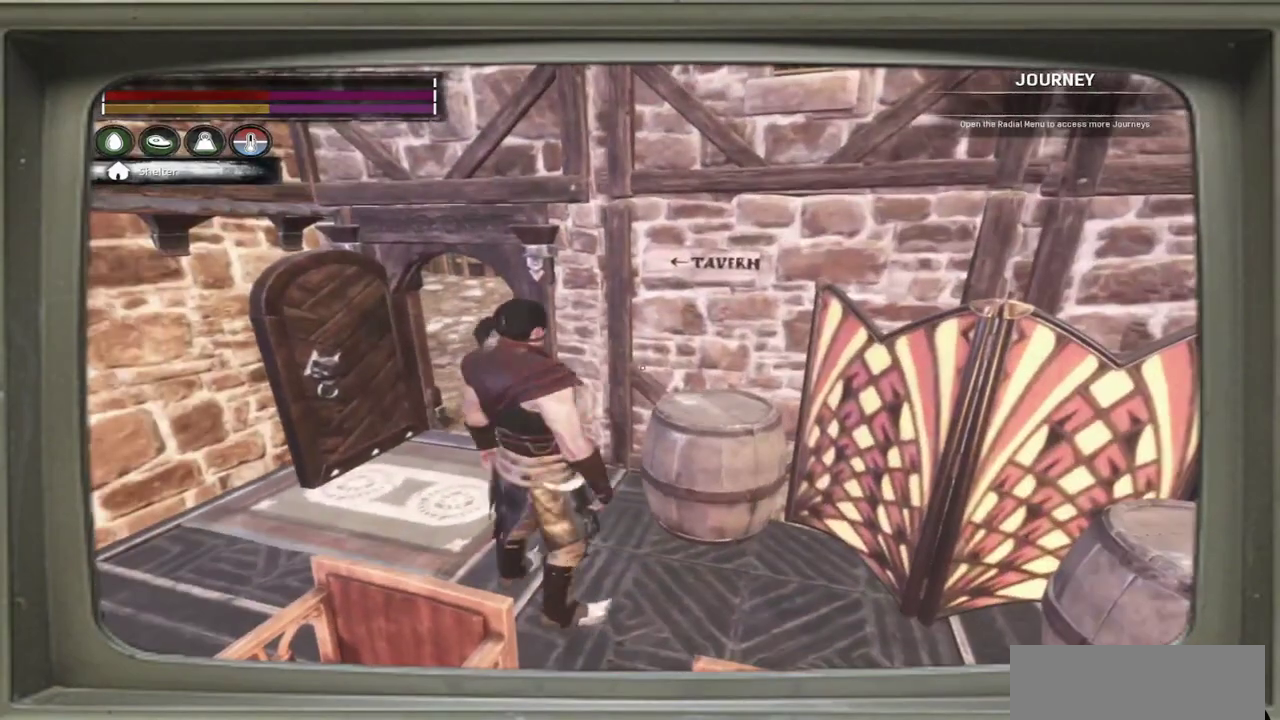
{"dt_ms": 600, "buttons": [], "left_stick": "up-left", "events": [[233, "left_stick", "left"], [450, "left_stick", "up-left"]]}
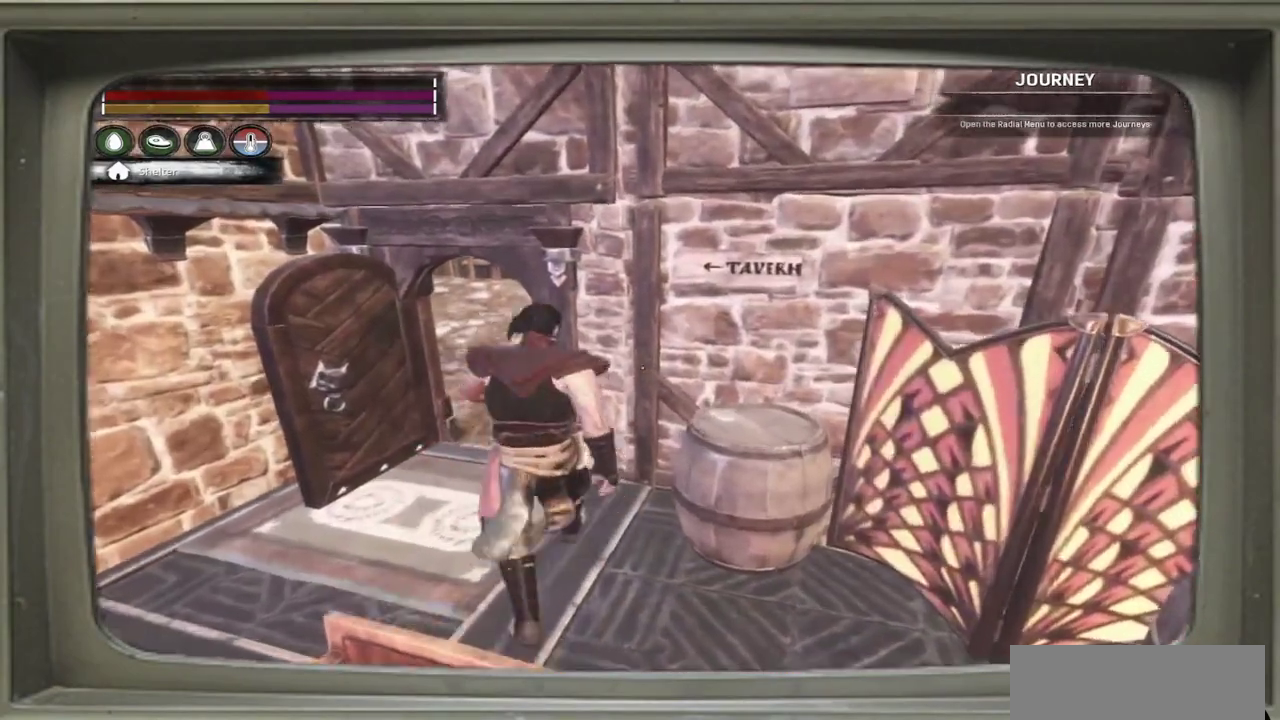
{"dt_ms": 500, "buttons": [], "left_stick": "up", "events": [[383, "left_stick", "up"]]}
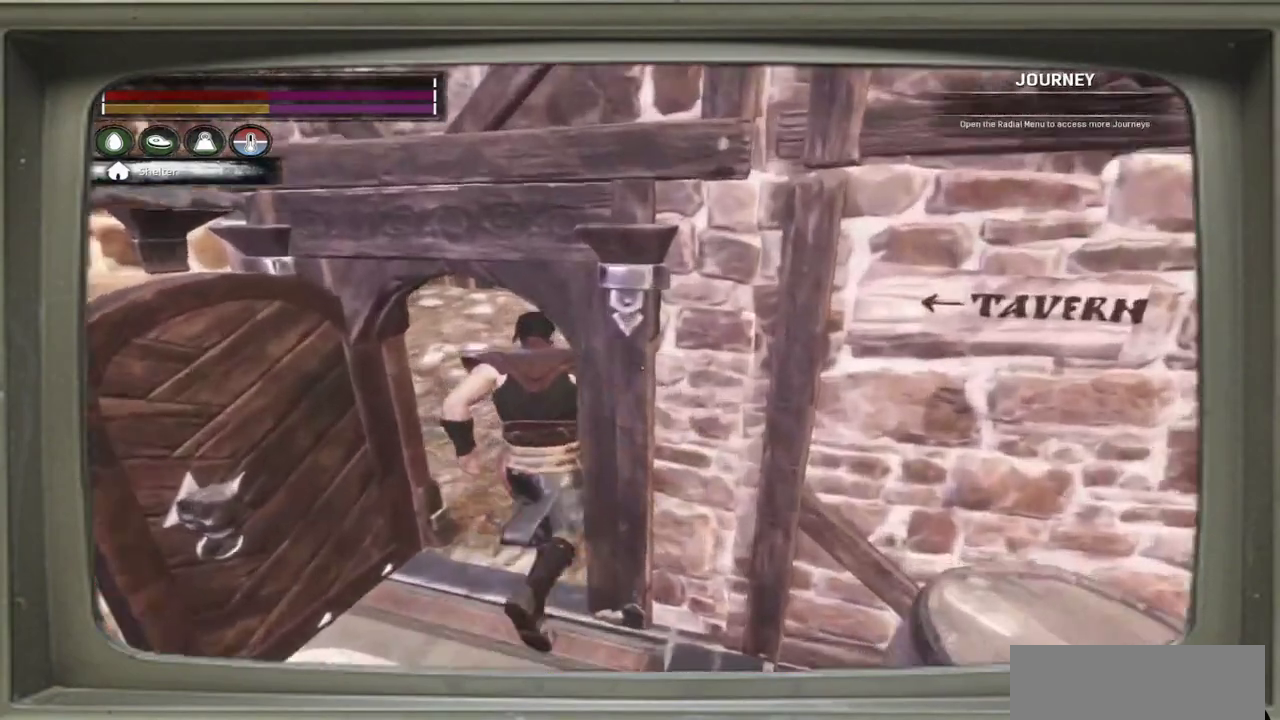
{"dt_ms": 500, "buttons": [], "left_stick": "center", "events": [[417, "left_stick", "center"]]}
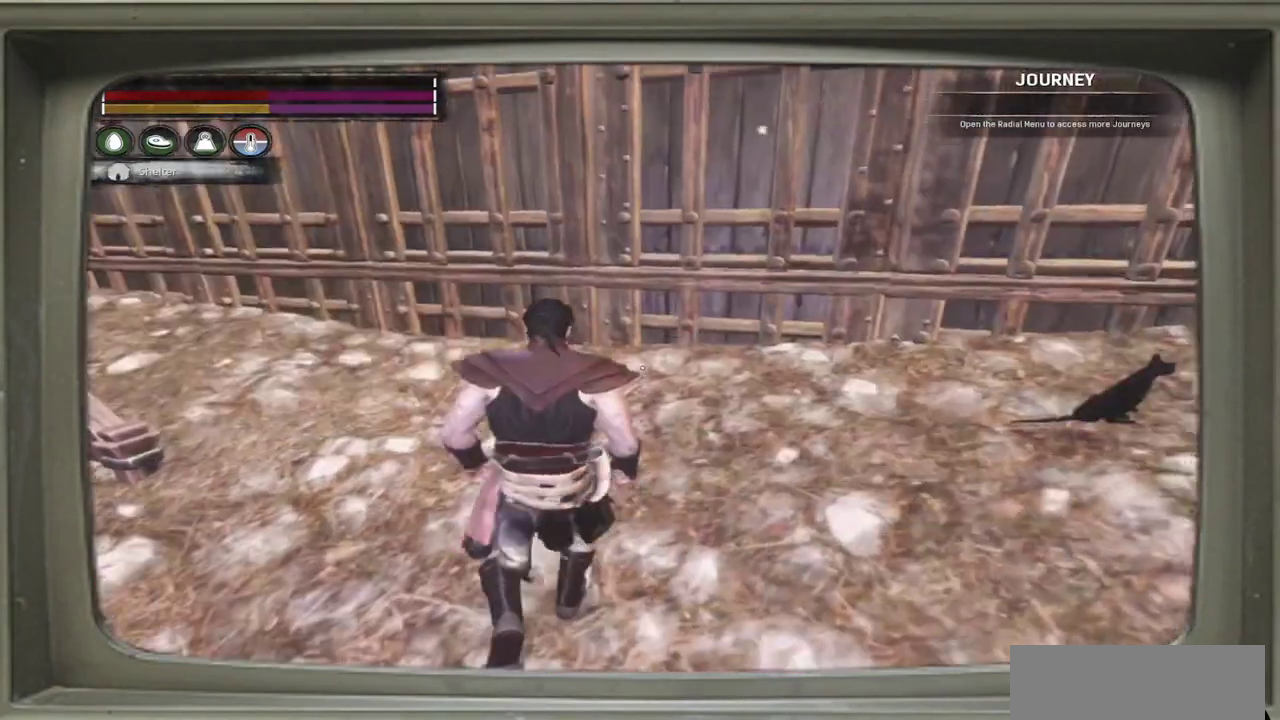
{"dt_ms": 500, "buttons": [], "left_stick": "center", "events": []}
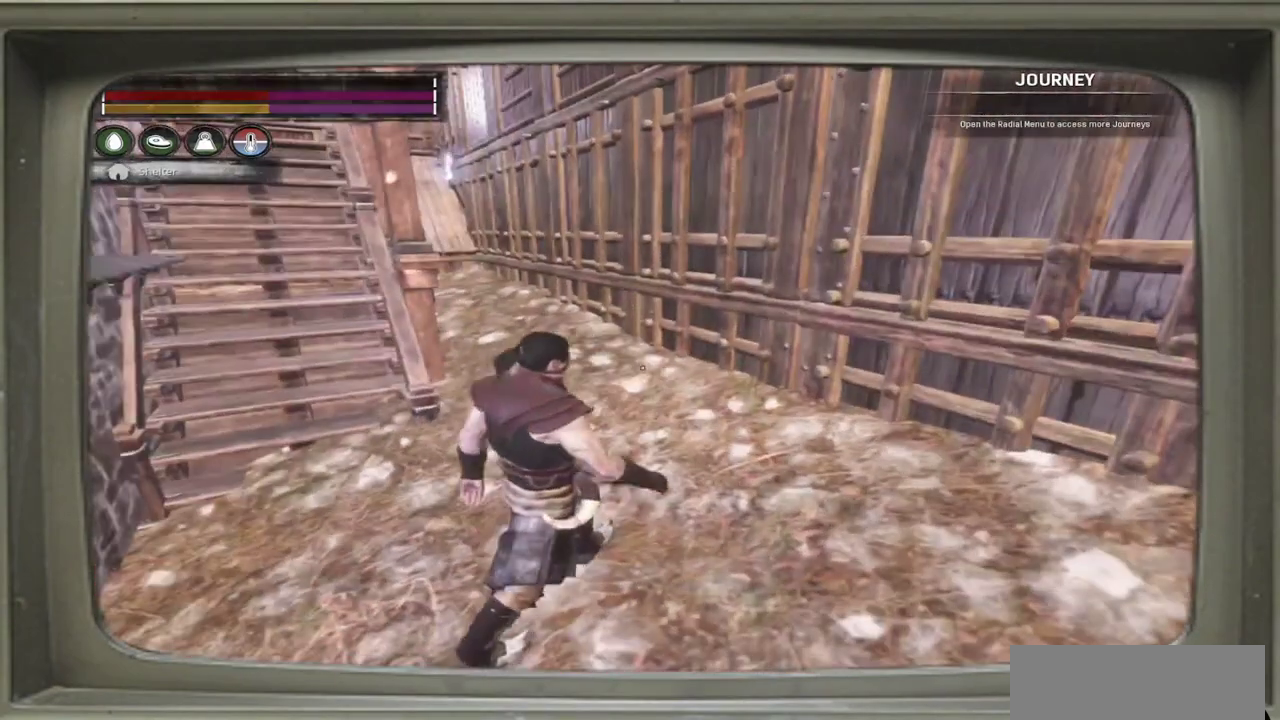
{"dt_ms": 300, "buttons": [], "left_stick": "center", "events": []}
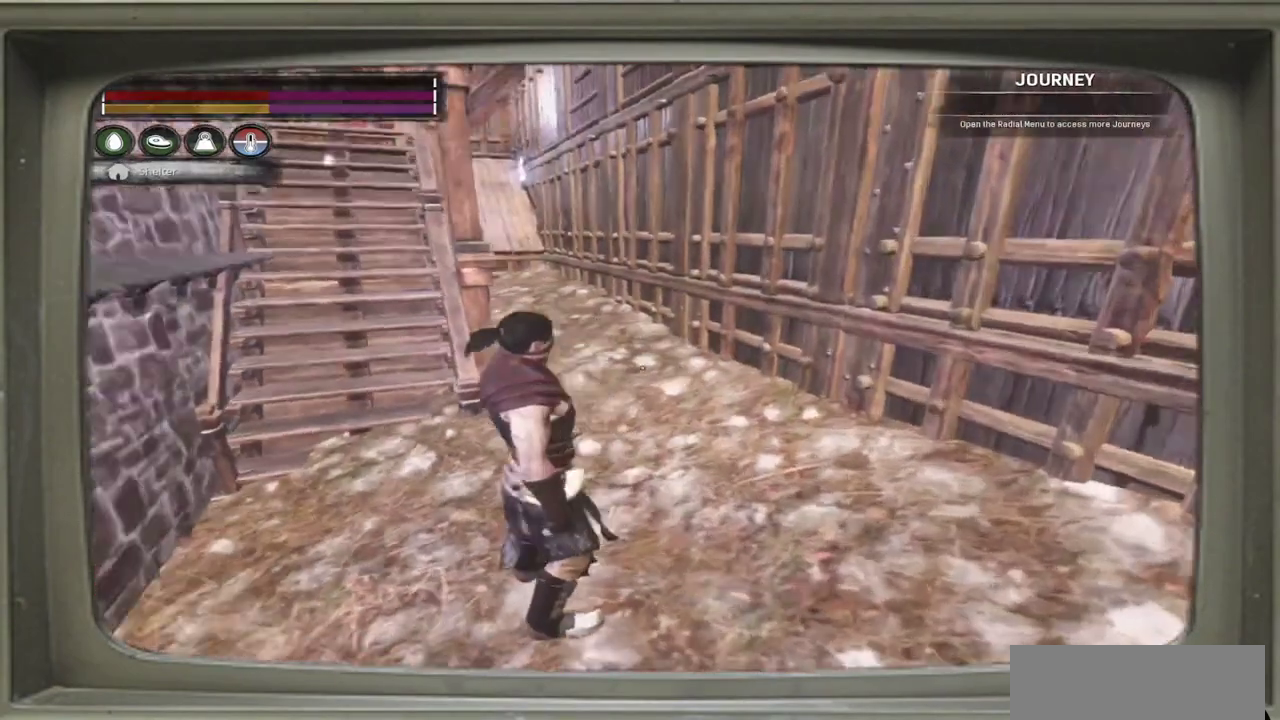
{"dt_ms": 600, "buttons": [], "left_stick": "center", "events": []}
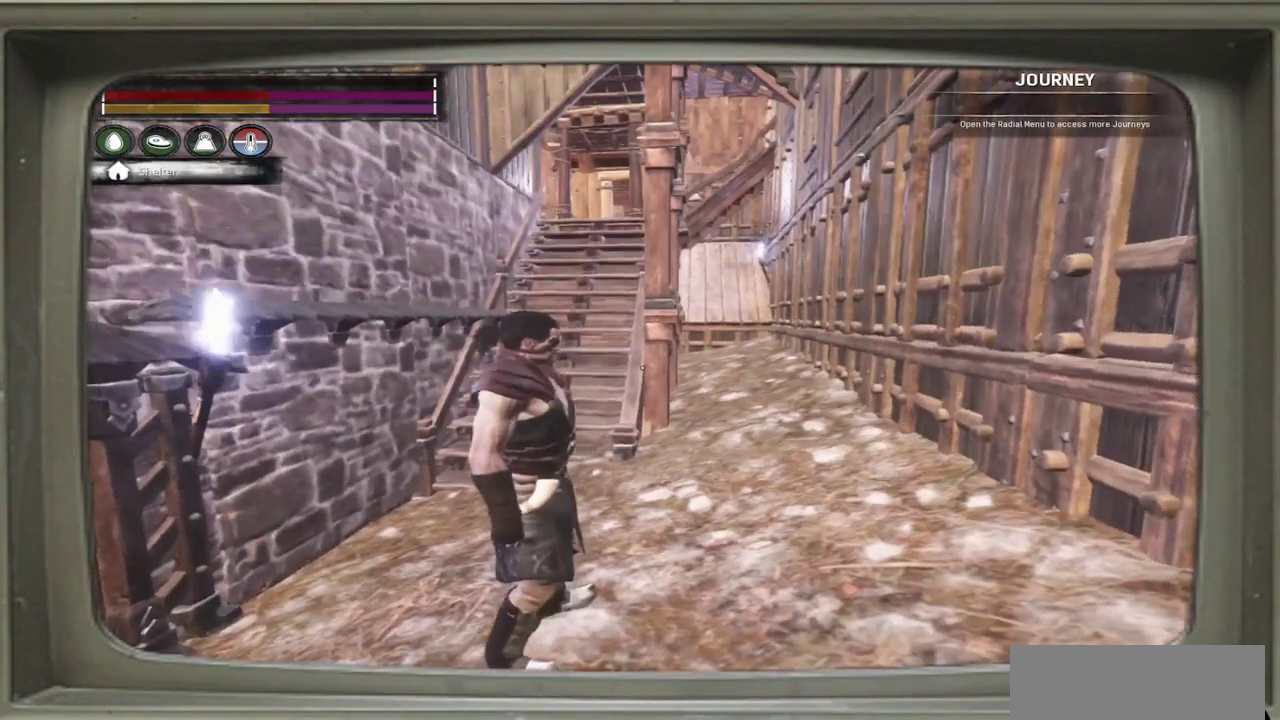
{"dt_ms": 400, "buttons": [], "left_stick": "center", "events": []}
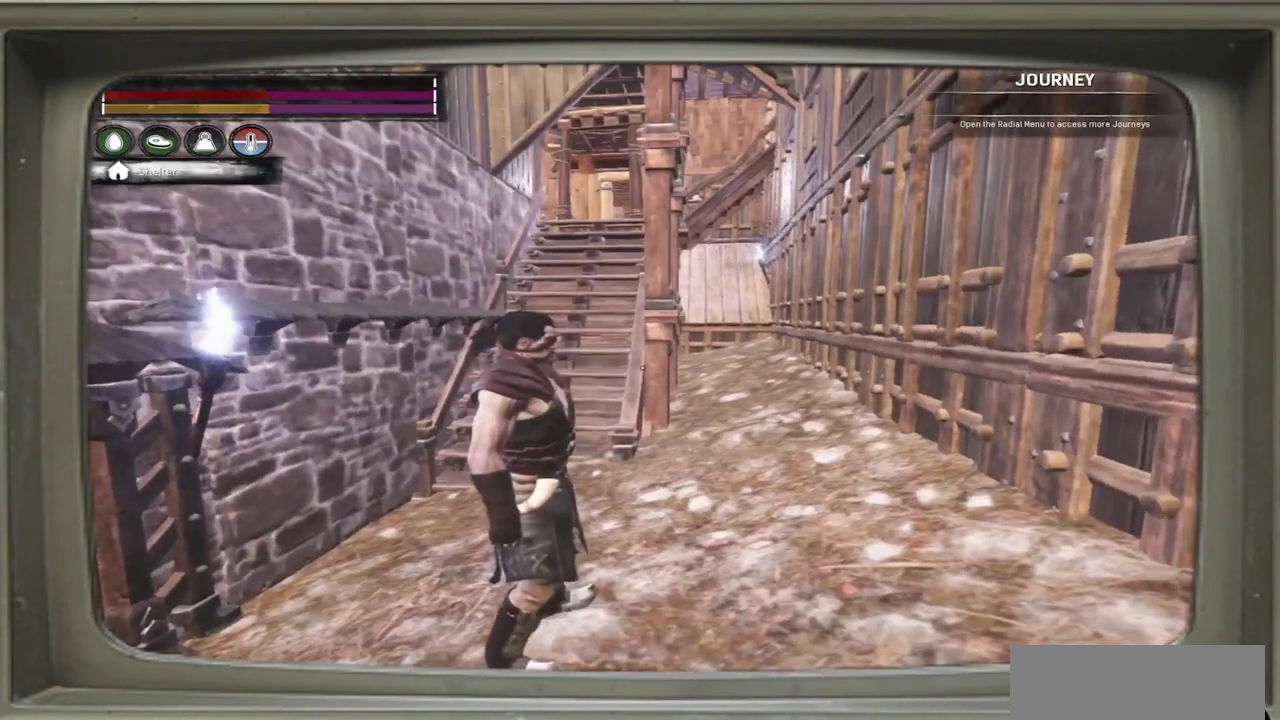
{"dt_ms": 500, "buttons": [], "left_stick": "up", "events": [[483, "left_stick", "up"]]}
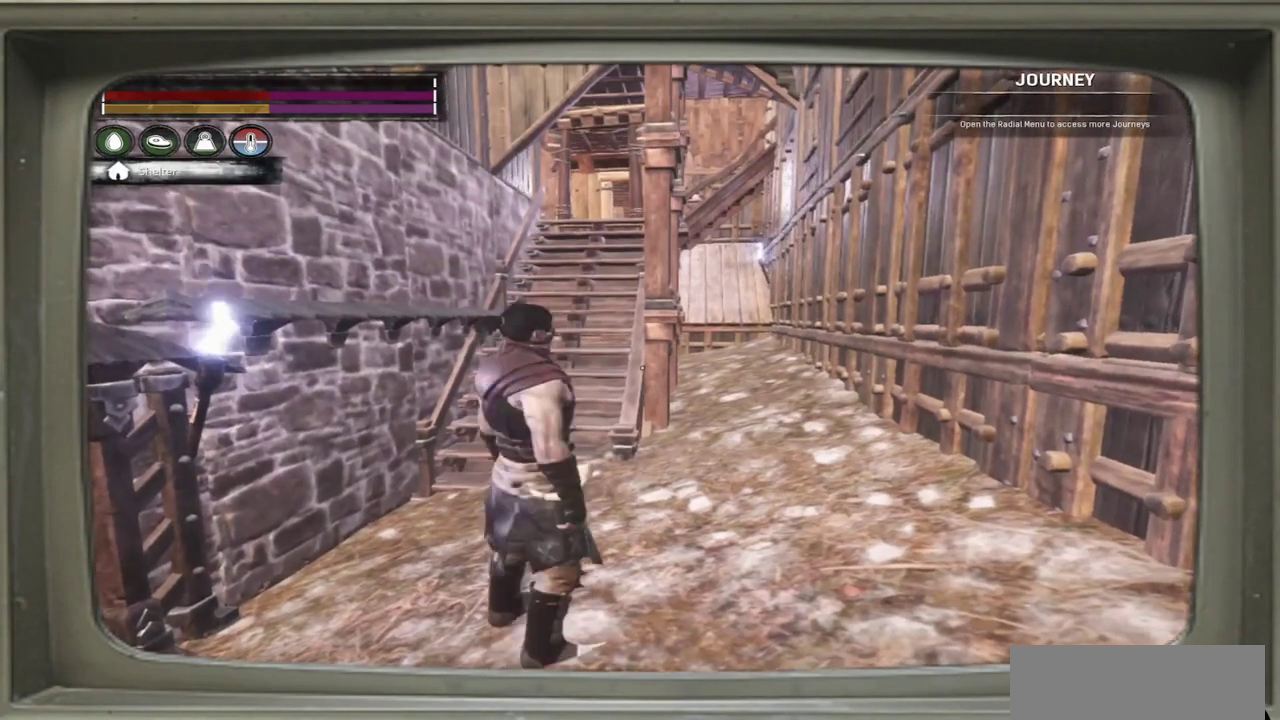
{"dt_ms": 400, "buttons": [], "left_stick": "up-left", "events": [[267, "left_stick", "up-left"]]}
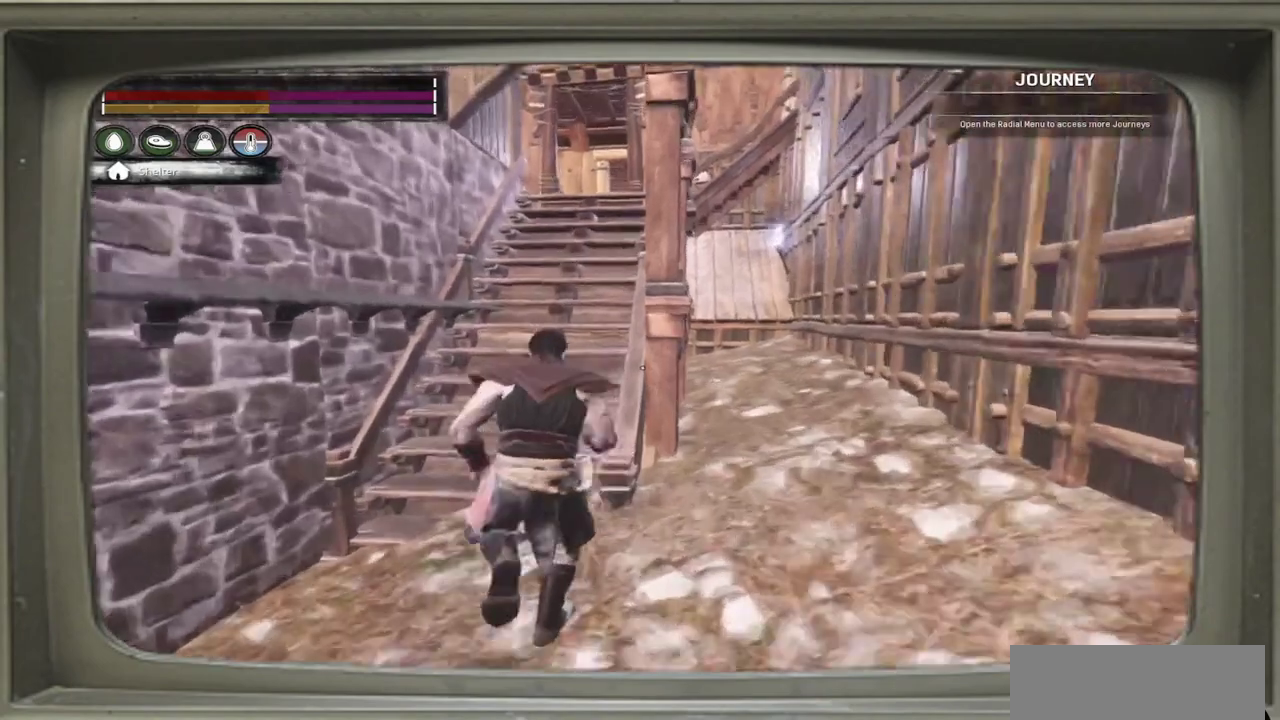
{"dt_ms": 600, "buttons": [], "left_stick": "down-right", "events": [[450, "left_stick", "center"], [517, "left_stick", "down-right"]]}